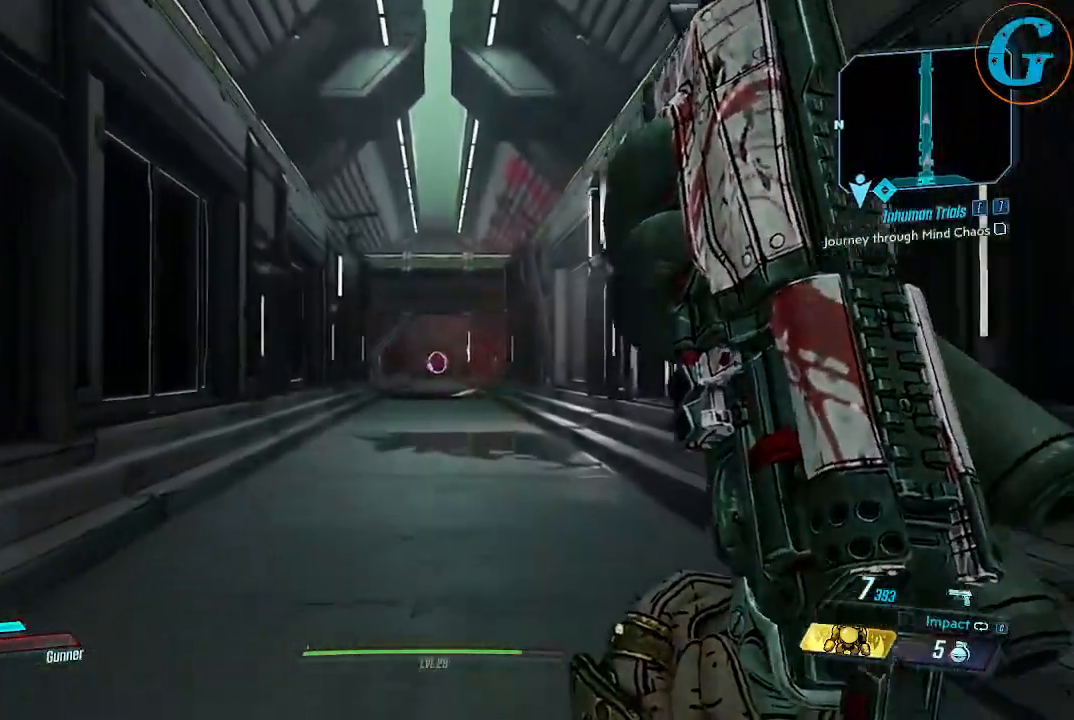
Gameplay with keyboard and mouse; each line is a JSON object with the keys and mouse buttons held at the frame after it. "events" lists presses ("down") and releases ("up") of "1", "2", "3", "4", "5", "a", "alt", "c", "caps_lock", "ctrl", "d", "e", "f", "g", "q", "r", "s", "shift", "space", "t", "tab", "v", "w", "x", "z", "mouse_left", "mouse_wheel" and "mouse_right" between this image and that frame as [ms after this image, input, new state], when the widget could be followed in between. "mouse_left", "mouse_wheel", "mouse_right" = the "left", "wheel", "right" buttons of the "mouse" list. No other keys are recorded. "wheel" means that the mouse wheel is clicked or scrolled. Not read: mouse_move.
{"keys": ["shift", "w"], "mouse": [], "events": []}
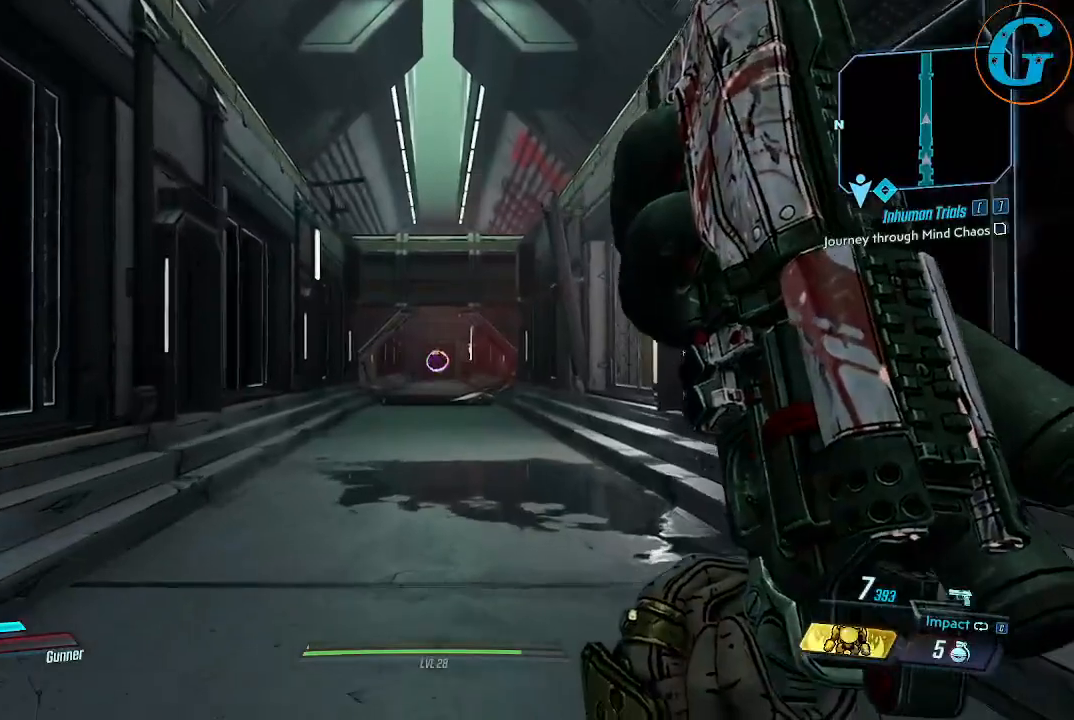
{"keys": ["shift", "w"], "mouse": [], "events": []}
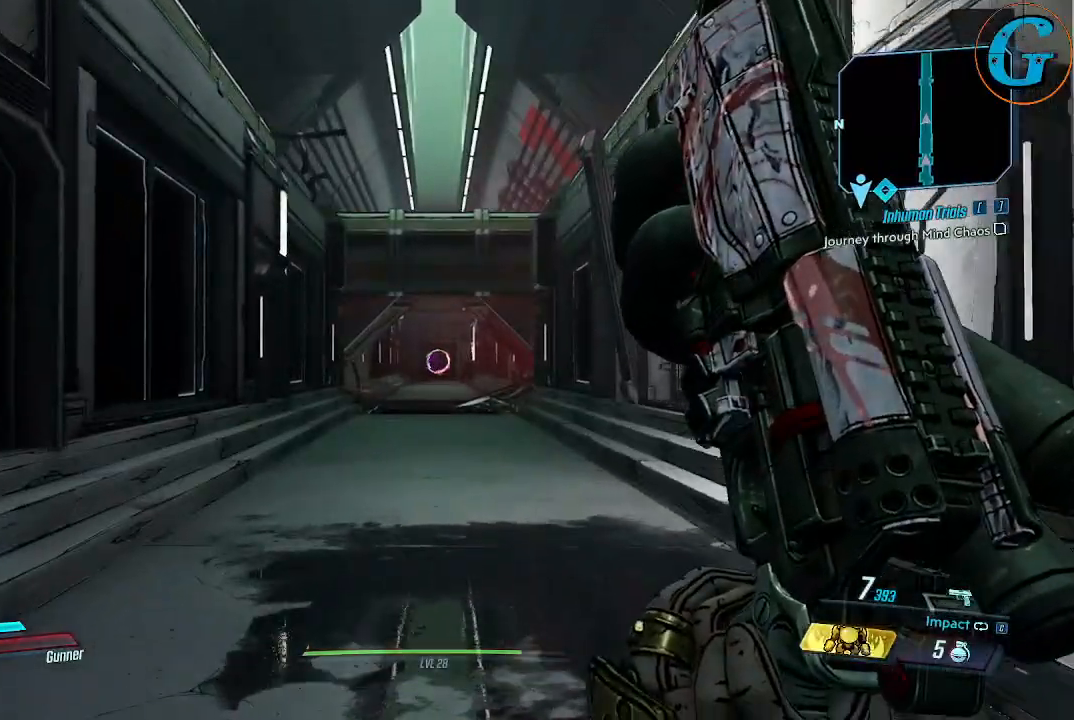
{"keys": ["shift", "w"], "mouse": [], "events": []}
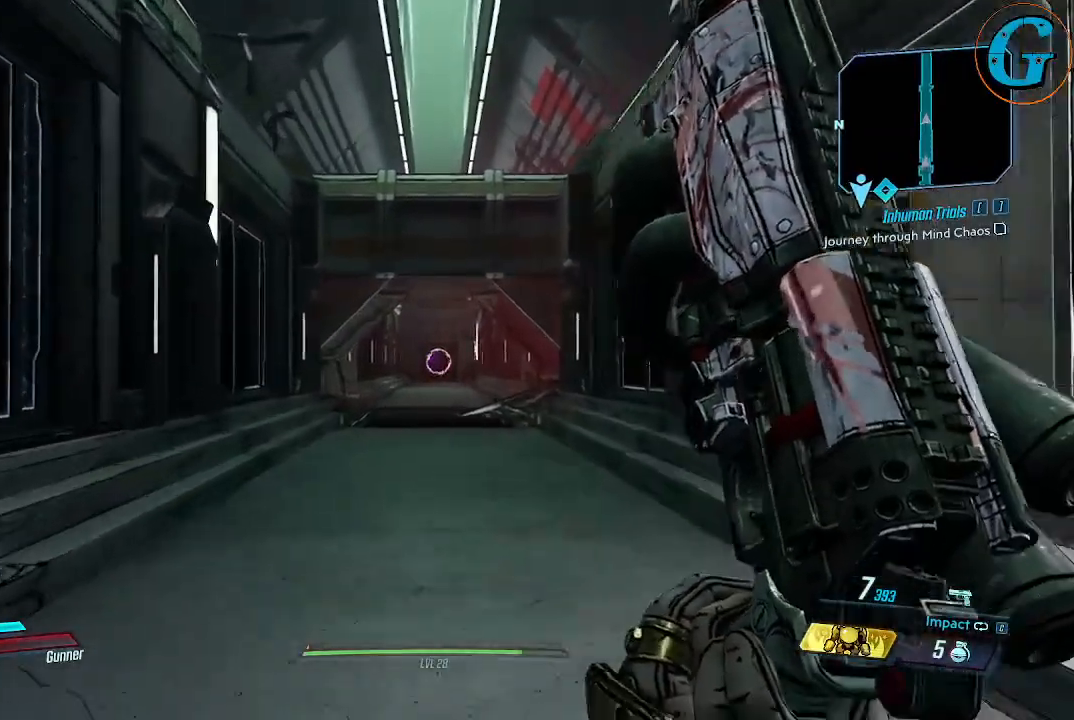
{"keys": ["shift", "w"], "mouse": [], "events": []}
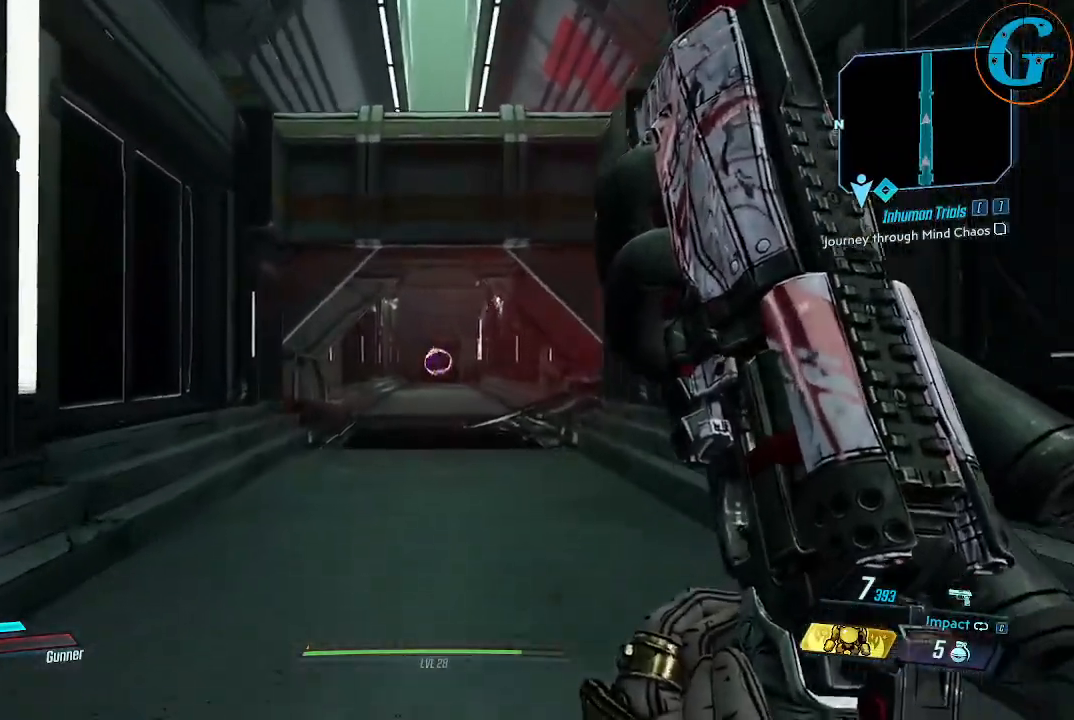
{"keys": ["shift", "w"], "mouse": [], "events": []}
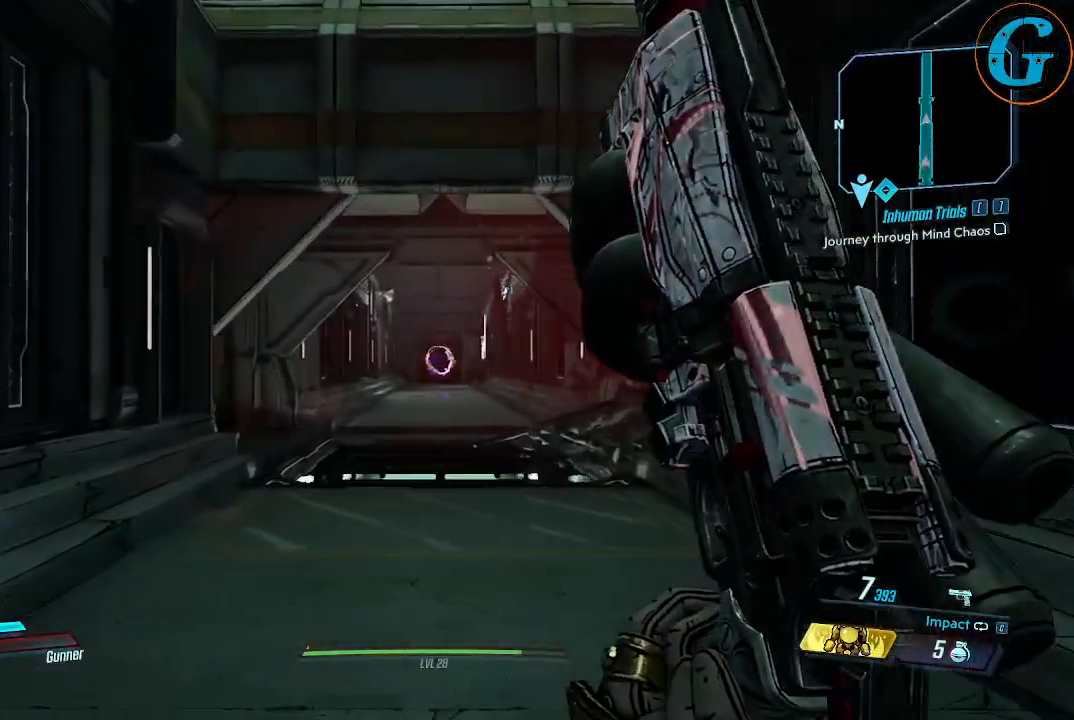
{"keys": ["shift", "w"], "mouse": [], "events": []}
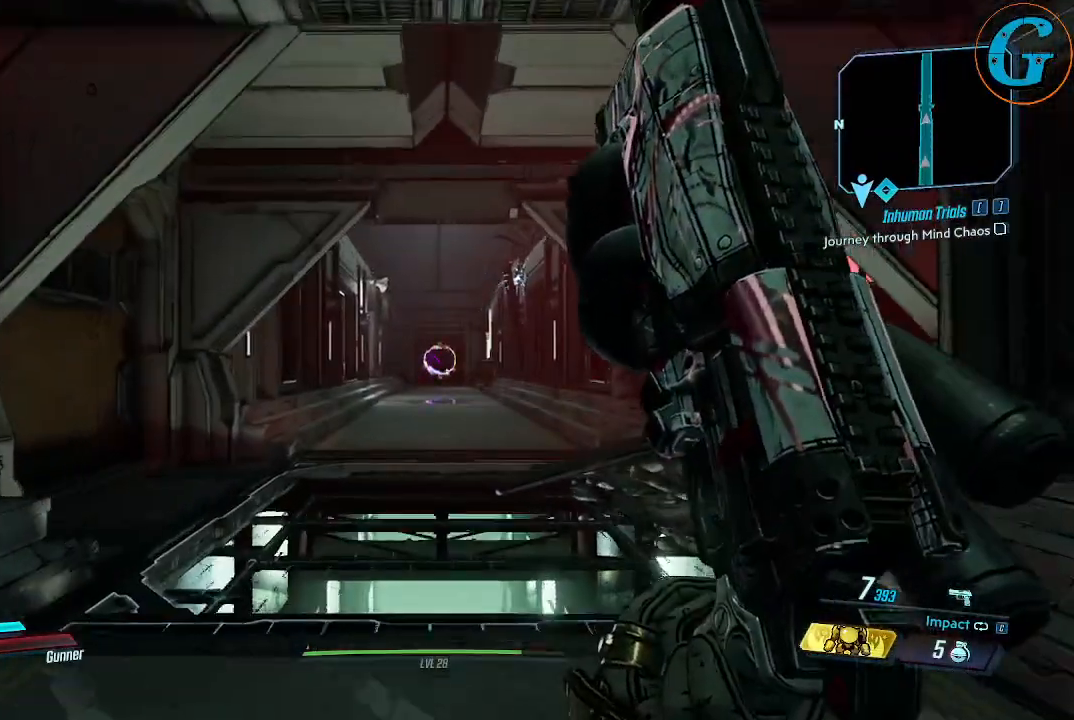
{"keys": ["shift", "w"], "mouse": [], "events": []}
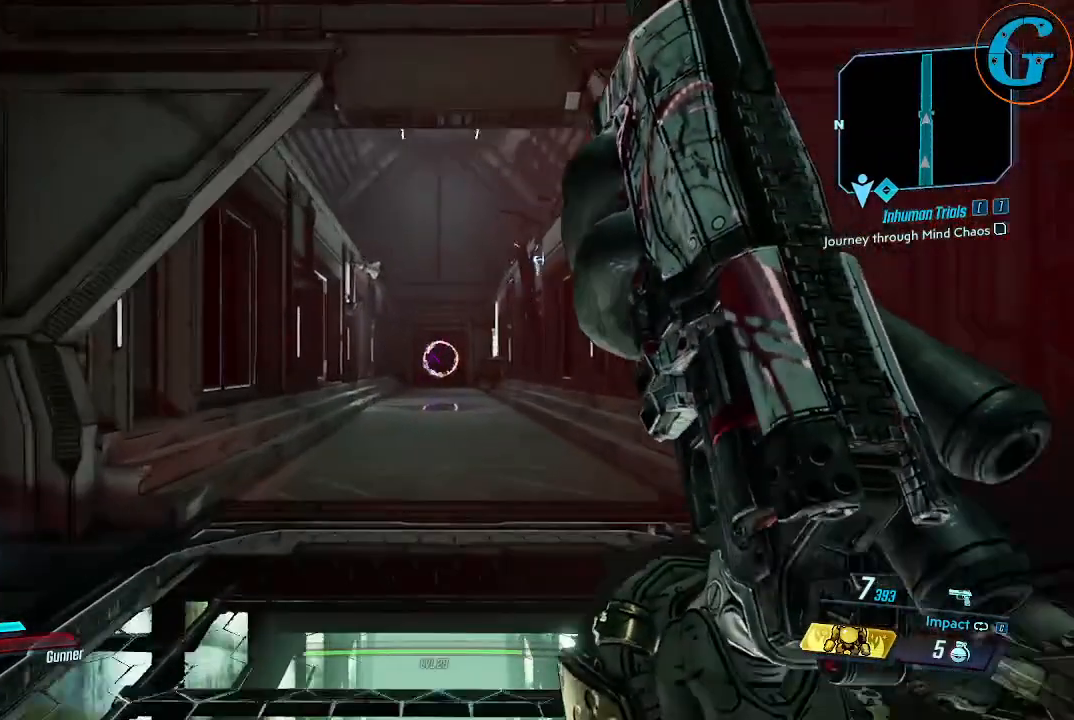
{"keys": ["shift", "w"], "mouse": [], "events": []}
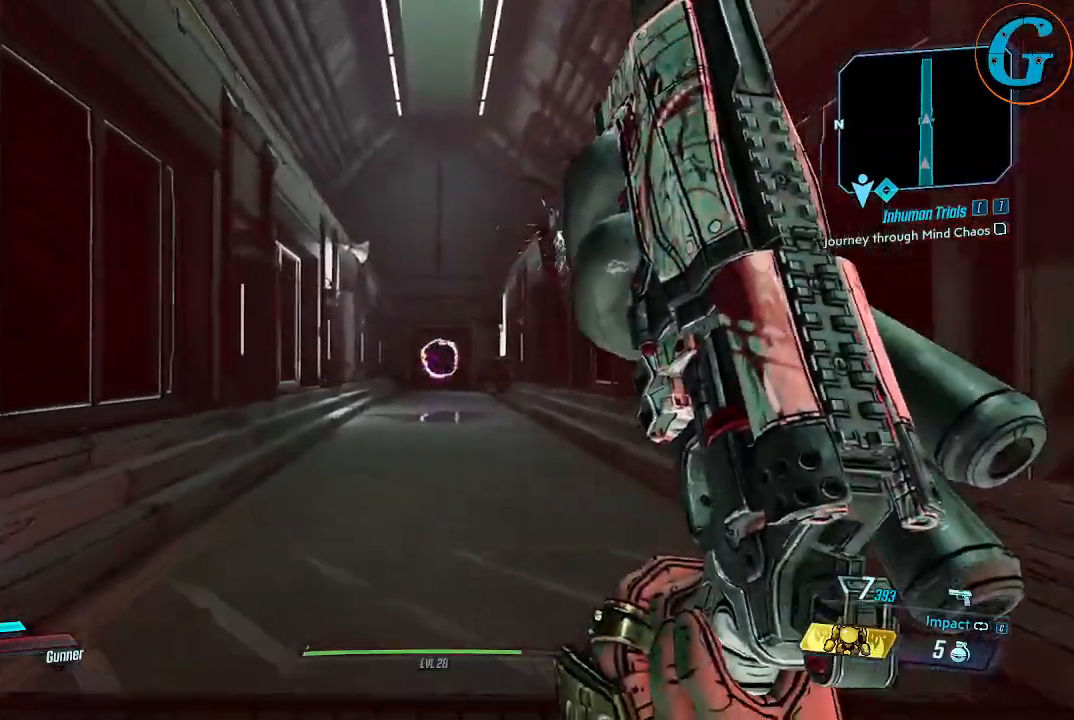
{"keys": ["shift", "w"], "mouse": [], "events": []}
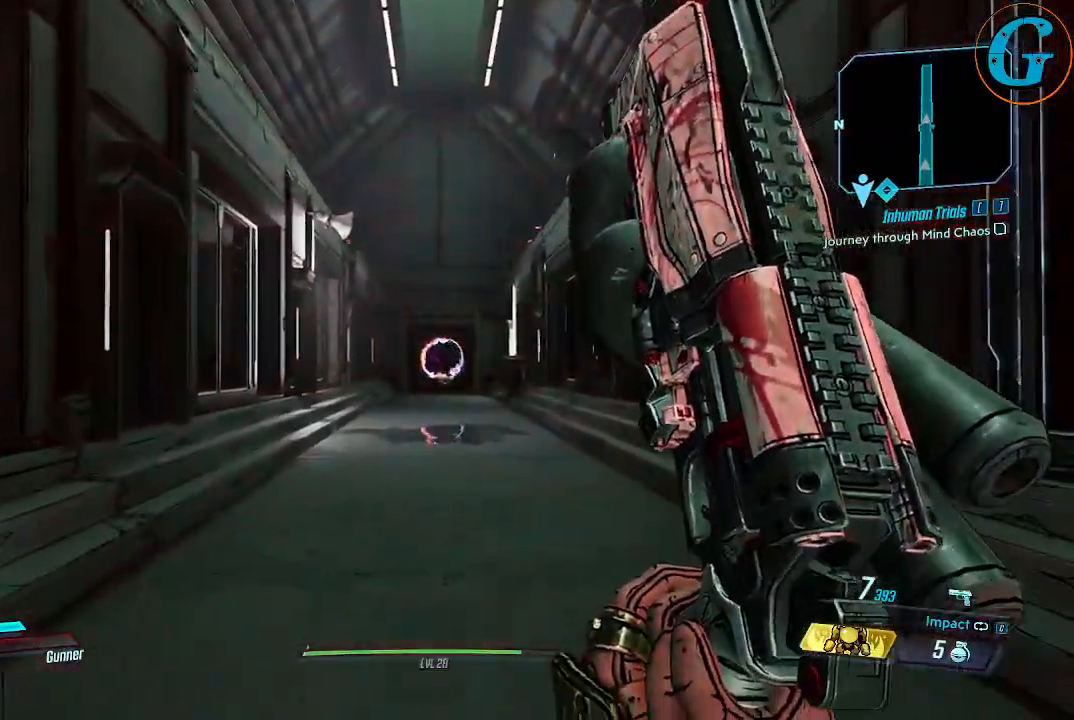
{"keys": ["shift", "w"], "mouse": [], "events": []}
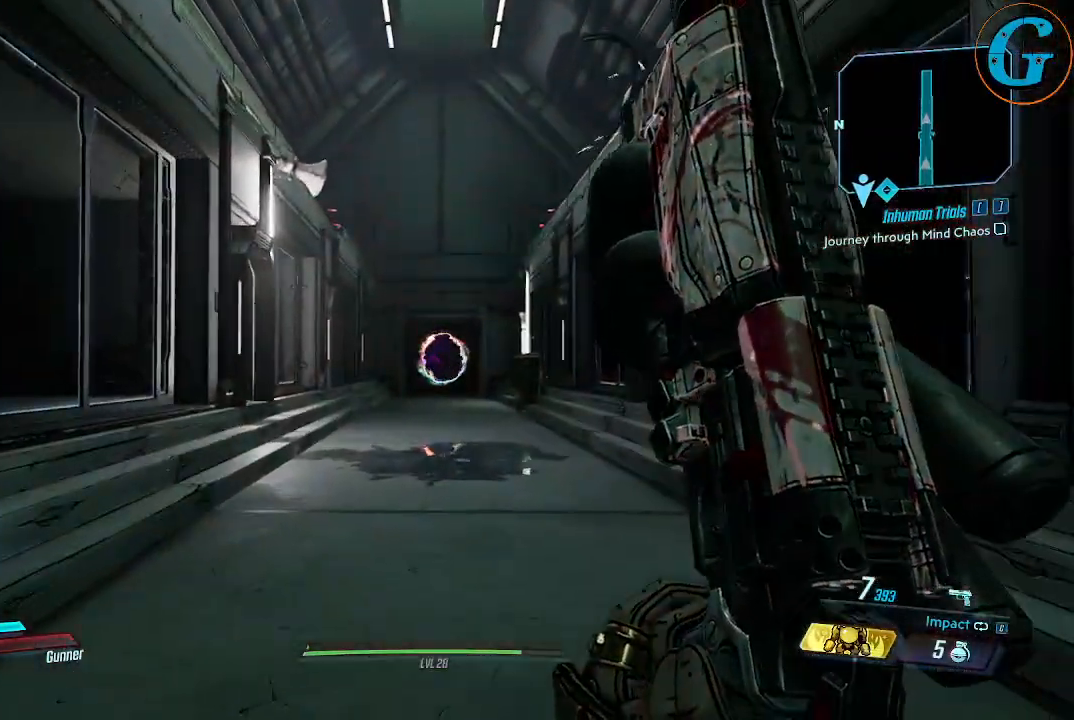
{"keys": ["shift", "w"], "mouse": [], "events": []}
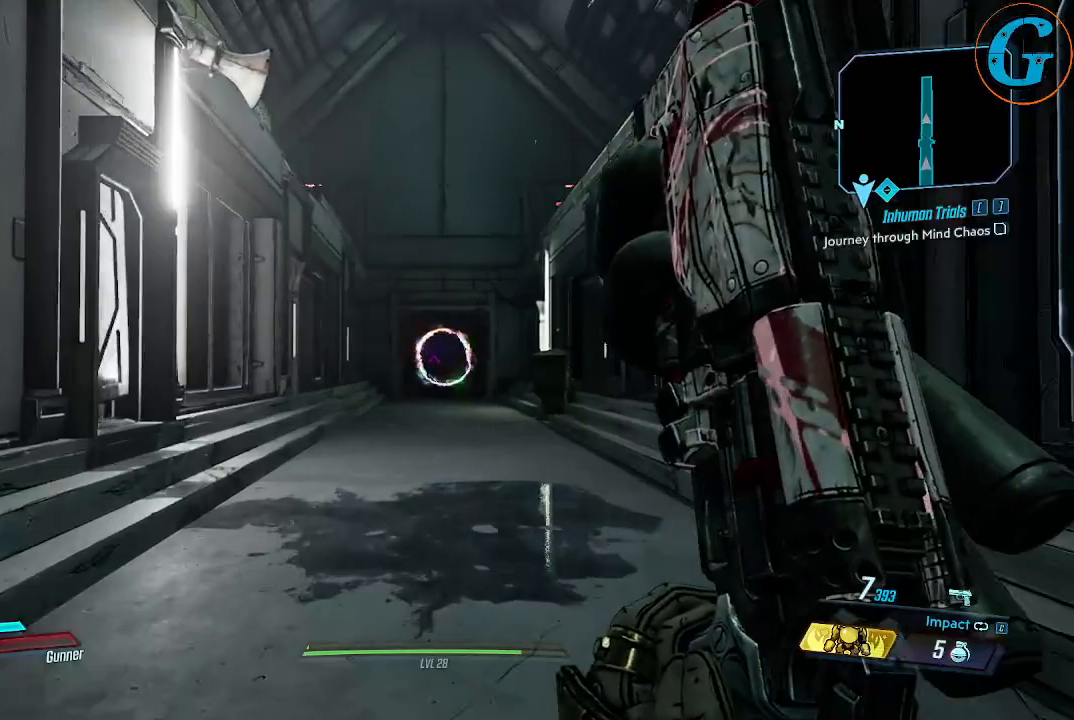
{"keys": ["shift", "w"], "mouse": [], "events": []}
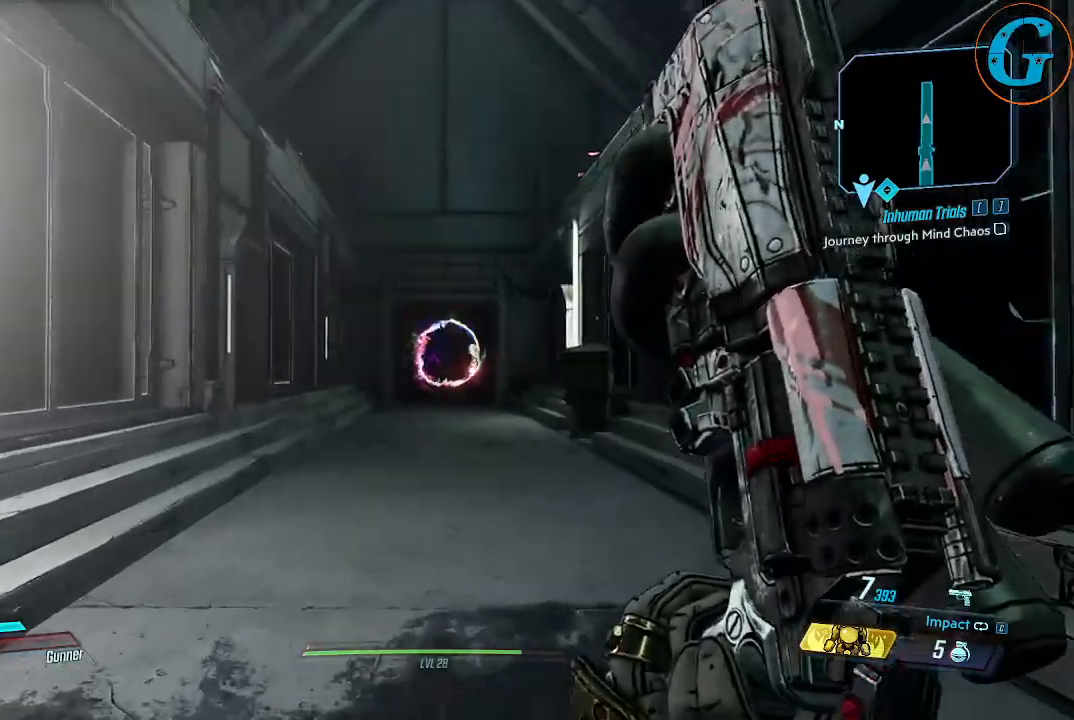
{"keys": ["shift", "w"], "mouse": [], "events": []}
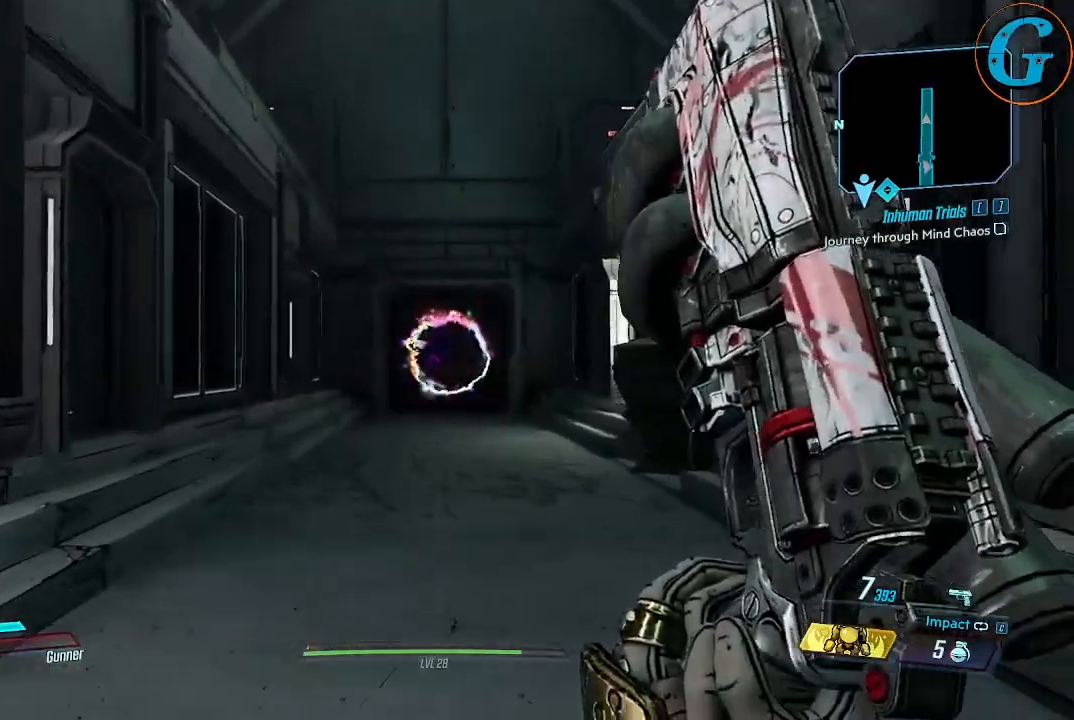
{"keys": ["shift", "w"], "mouse": [], "events": []}
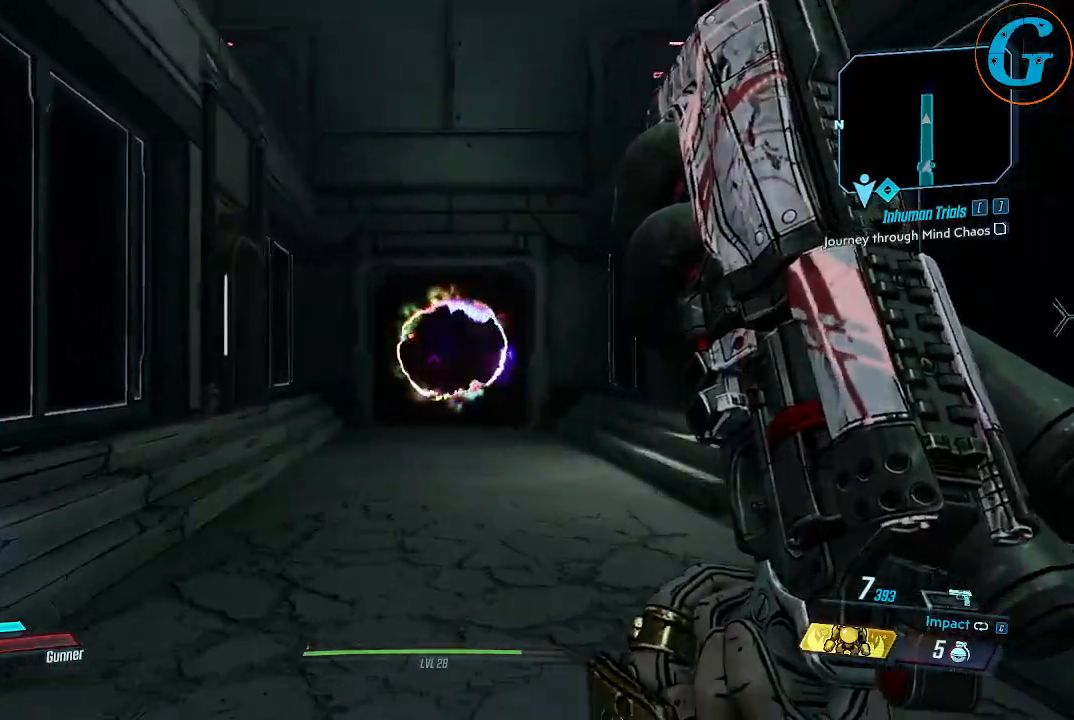
{"keys": ["shift", "w"], "mouse": [], "events": []}
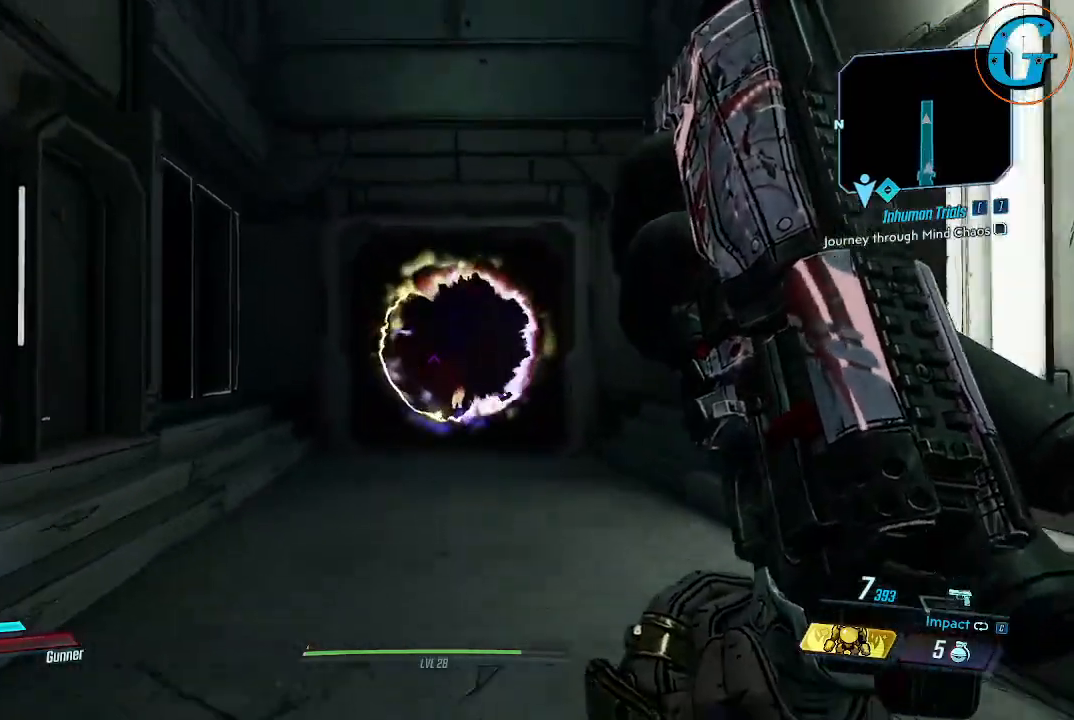
{"keys": ["shift", "w"], "mouse": [], "events": []}
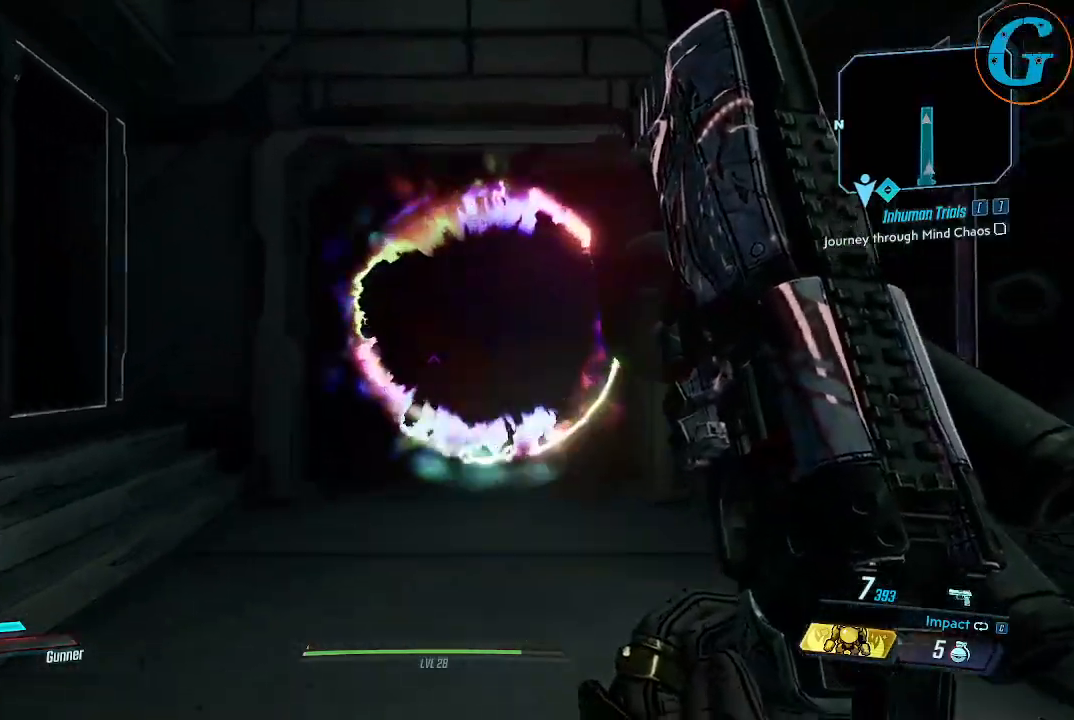
{"keys": ["shift", "w"], "mouse": [], "events": []}
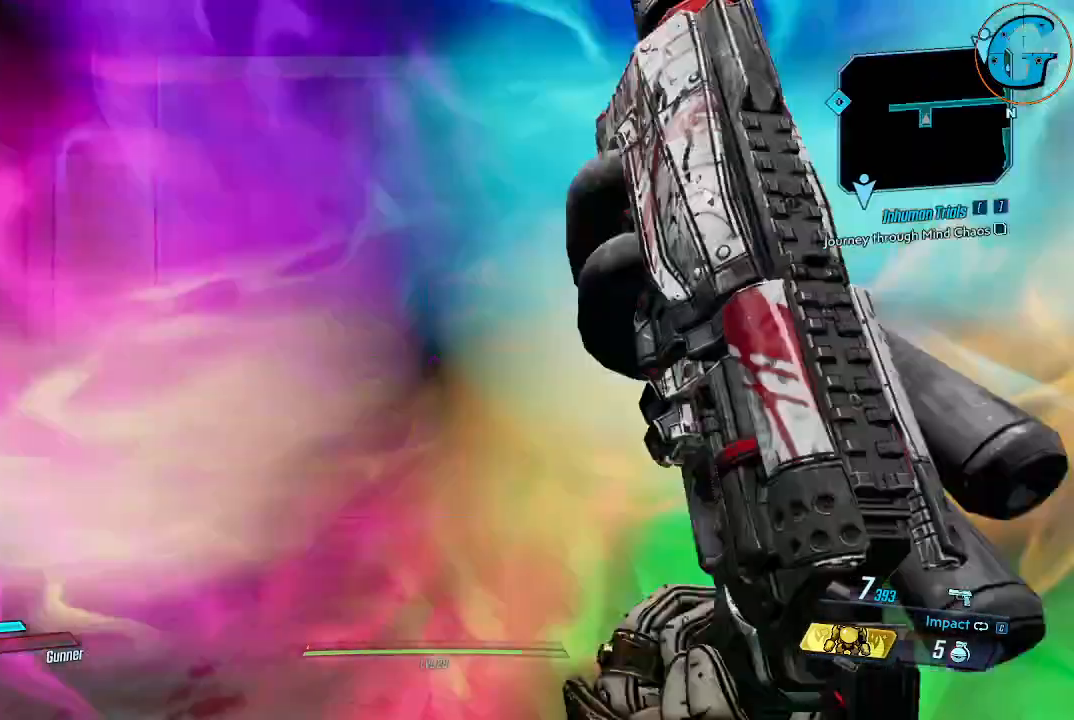
{"keys": [], "mouse": [], "events": [[134, "shift", "up"], [134, "w", "up"]]}
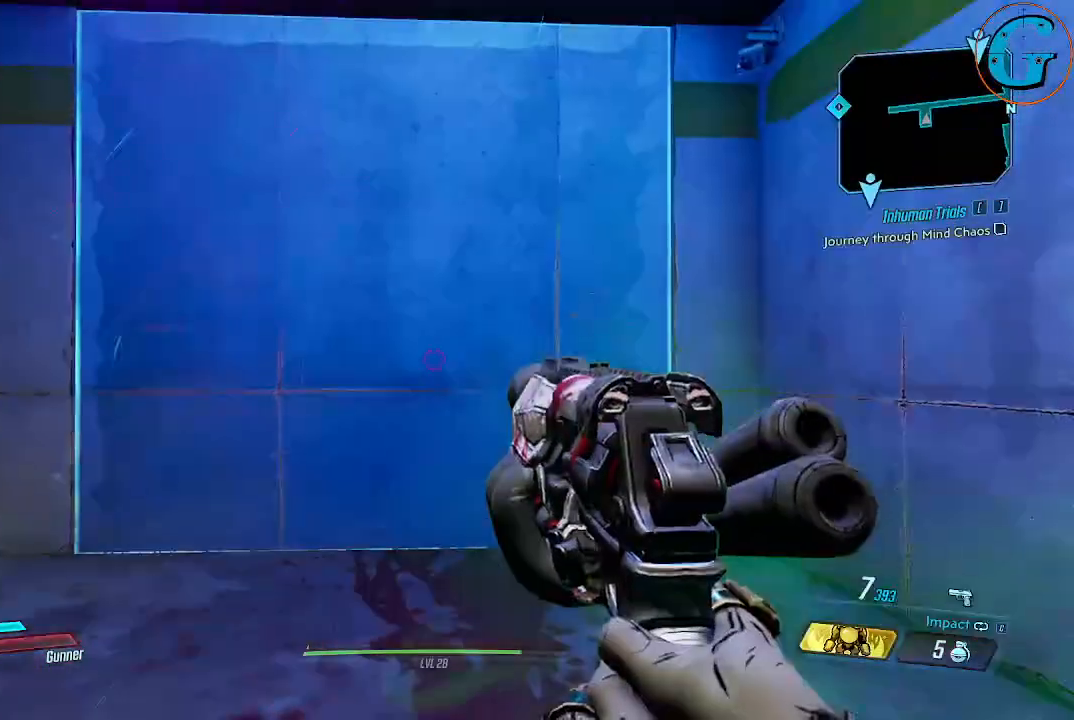
{"keys": ["w"], "mouse": [], "events": [[300, "w", "down"]]}
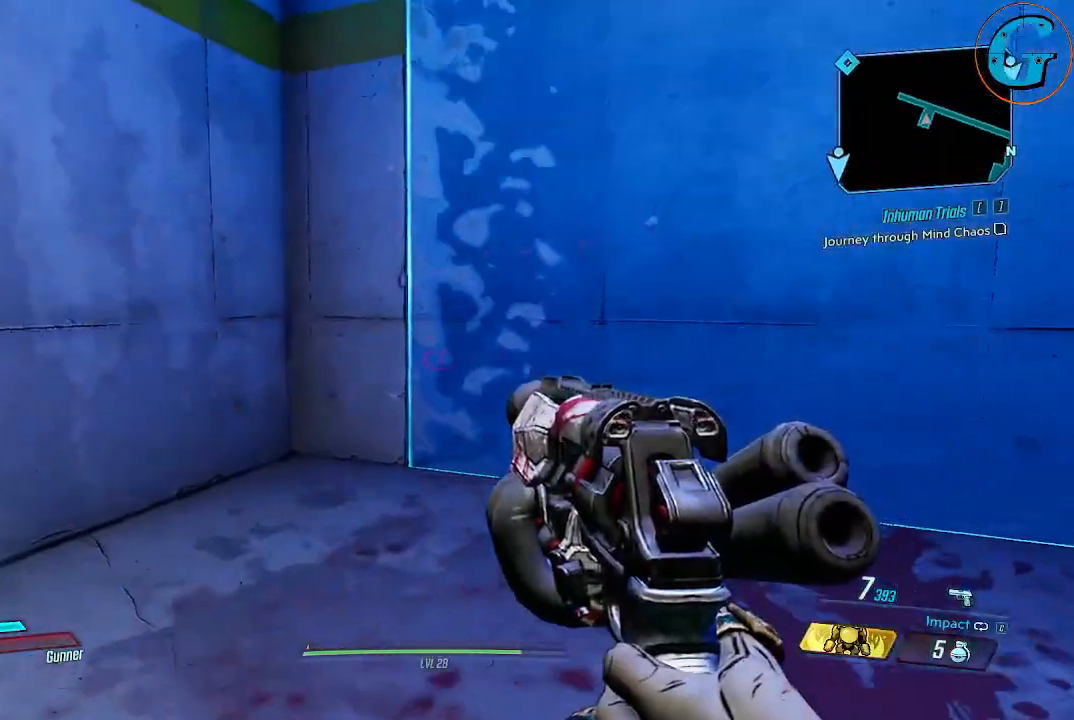
{"keys": [], "mouse": [], "events": [[34, "d", "down"], [167, "w", "up"], [500, "d", "up"]]}
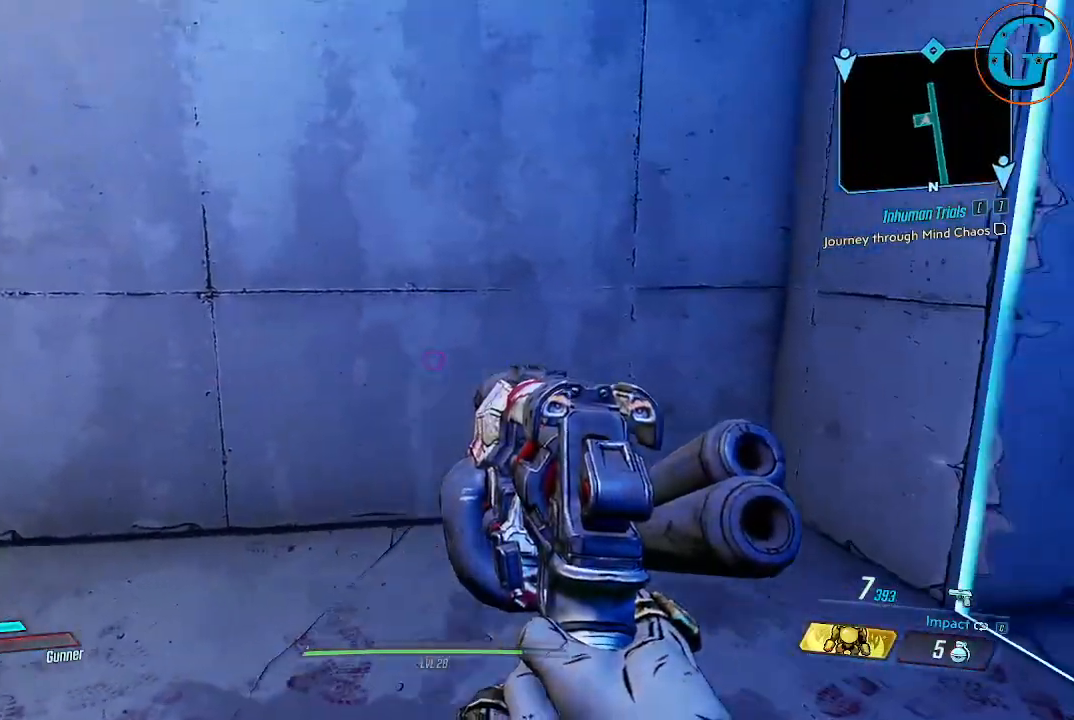
{"keys": ["s"], "mouse": [], "events": [[467, "s", "down"]]}
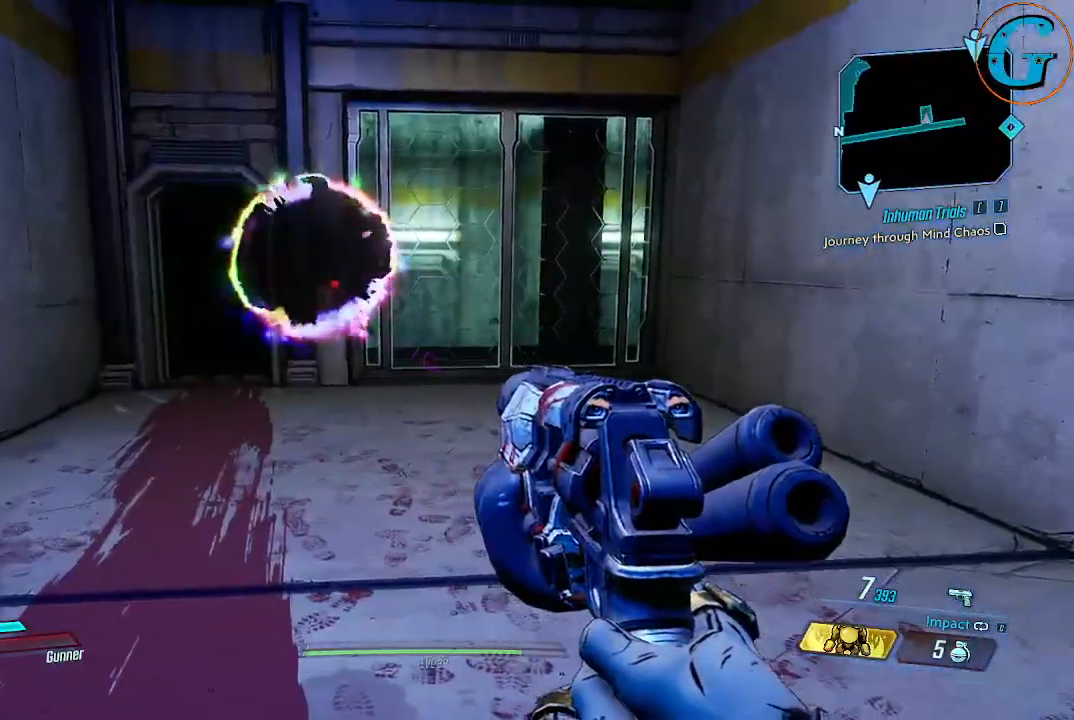
{"keys": ["w"], "mouse": [], "events": [[150, "d", "down"], [150, "s", "up"], [300, "w", "down"], [484, "d", "up"]]}
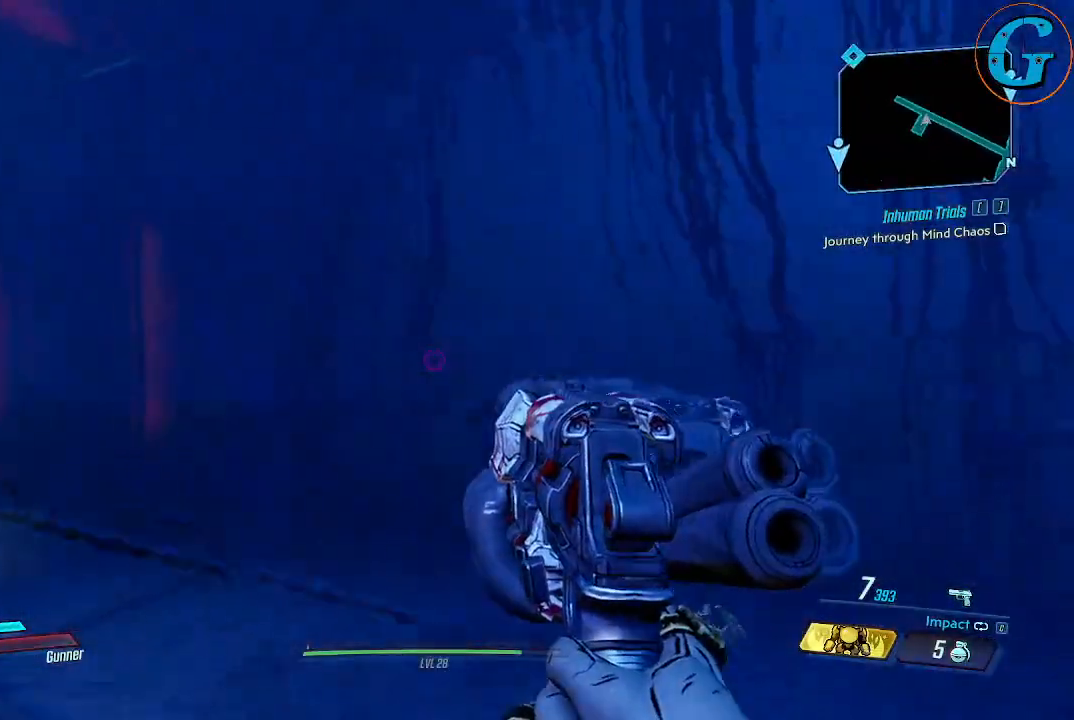
{"keys": ["d", "w"], "mouse": [], "events": [[500, "d", "down"]]}
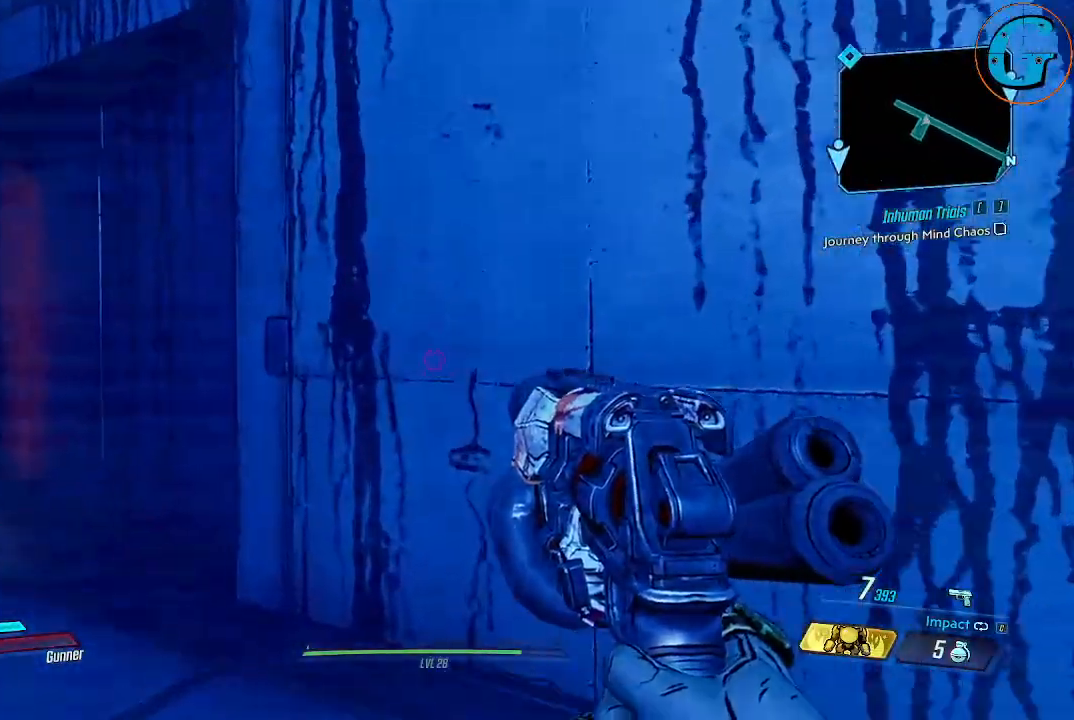
{"keys": [], "mouse": [], "events": [[100, "w", "up"], [184, "d", "up"]]}
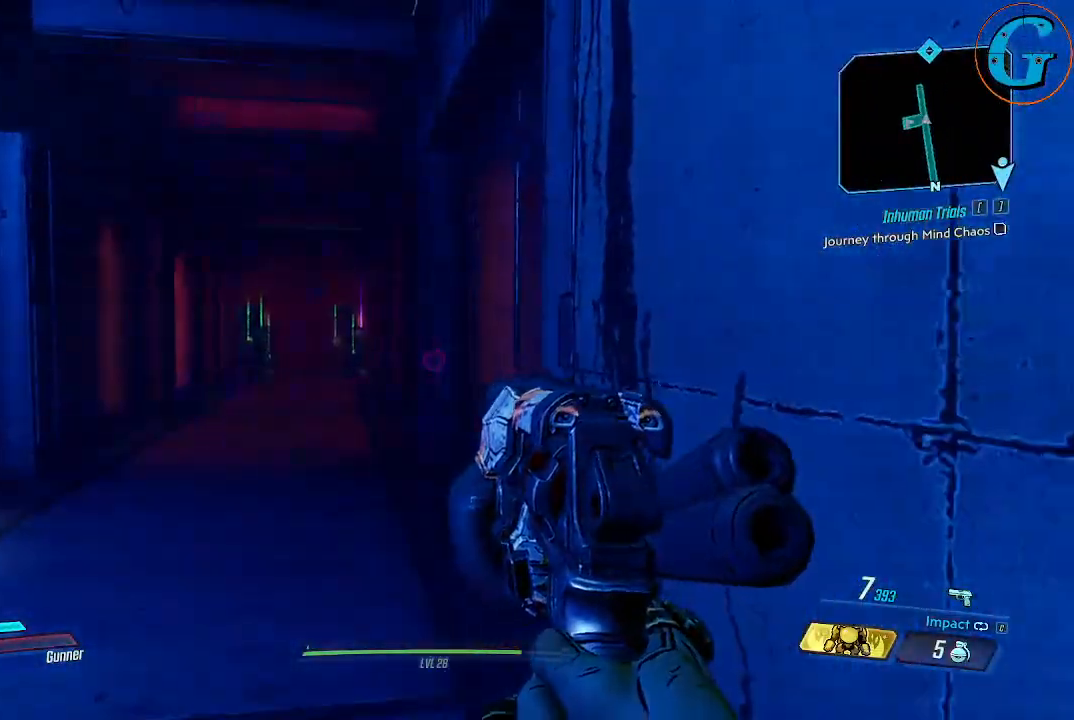
{"keys": ["w"], "mouse": [], "events": [[400, "w", "down"]]}
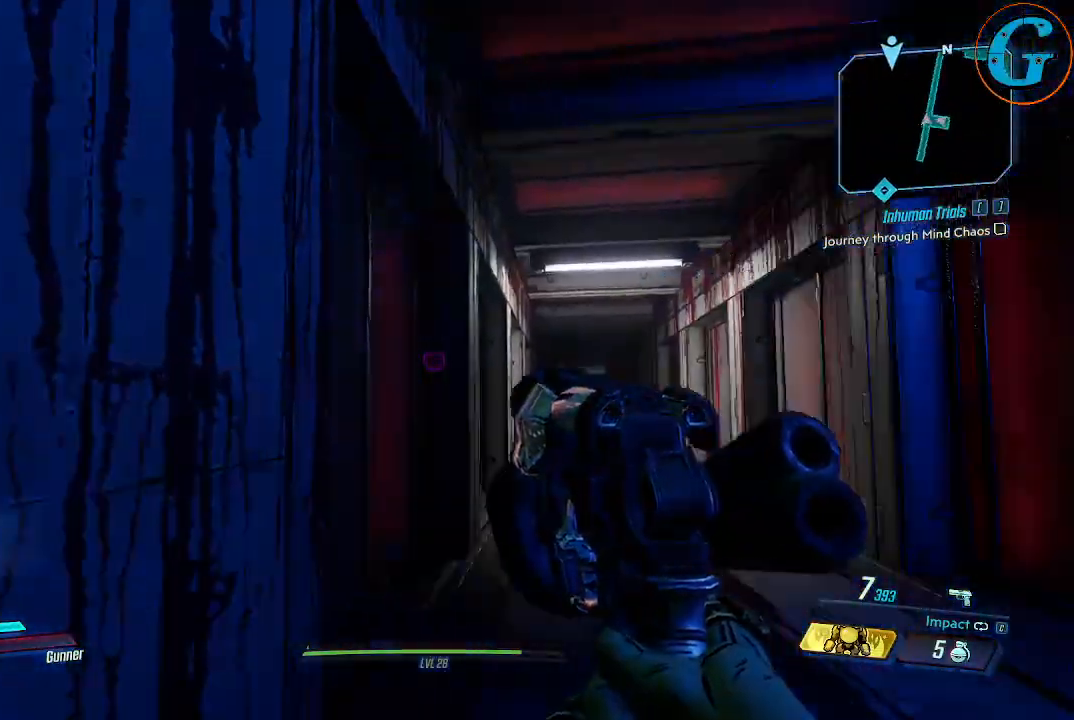
{"keys": ["shift", "w"], "mouse": [], "events": [[167, "shift", "down"]]}
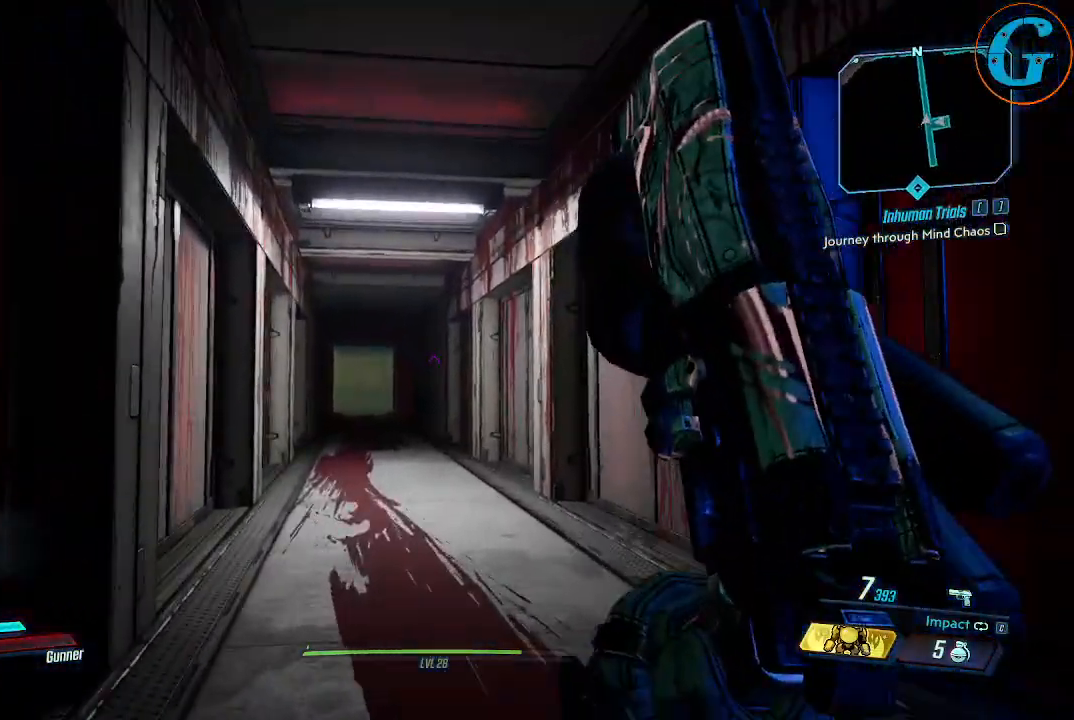
{"keys": ["shift", "w"], "mouse": [], "events": []}
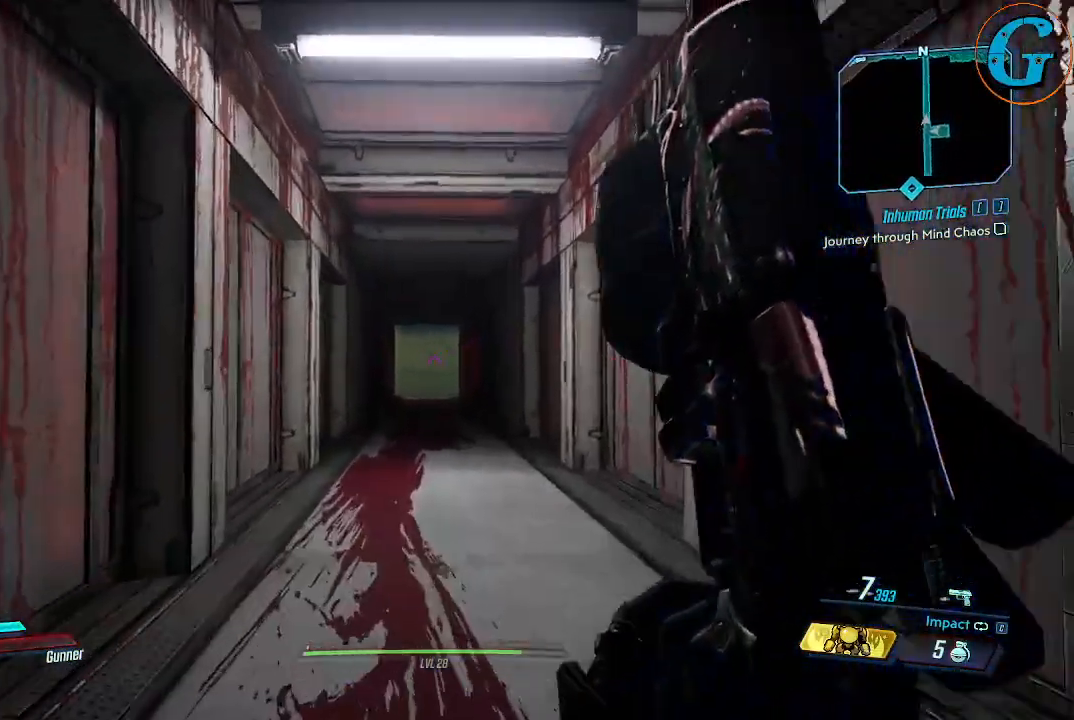
{"keys": ["shift", "w"], "mouse": [], "events": []}